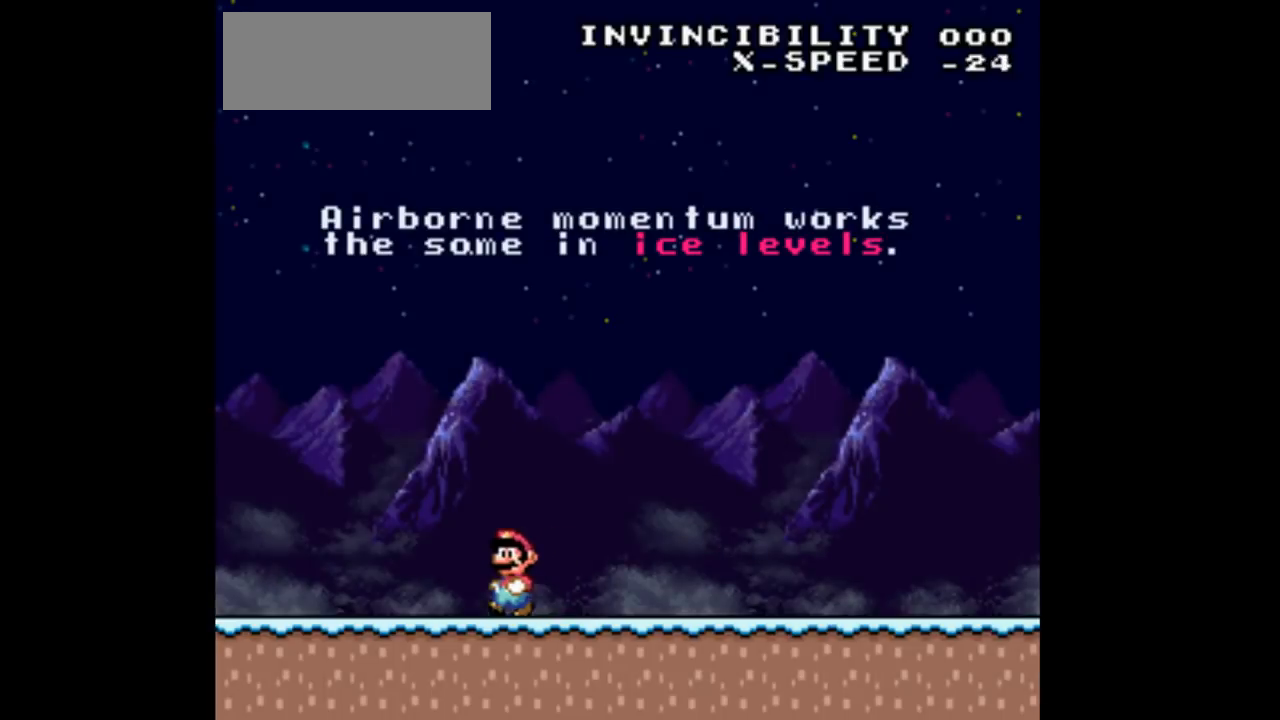
Gameplay with a controller (Nintendo layout); each line is a JSON object with the inputs held at the frame after it. "events" lists button and stick changes between this image and that frame as [ms after this image, input, new state], when the widget could be followed in between. Not read: L3 R3 Y.
{"buttons": ["DPAD_LEFT"], "events": []}
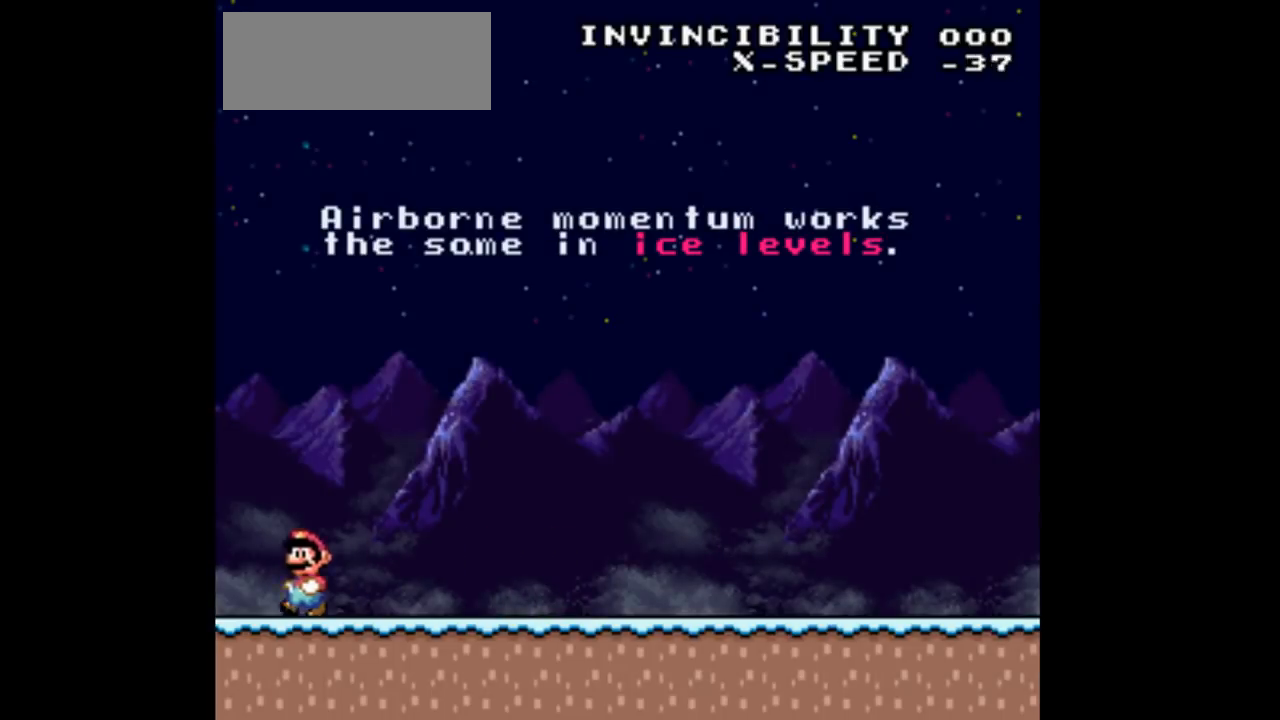
{"buttons": ["DPAD_RIGHT"], "events": [[100, "DPAD_LEFT", "up"], [100, "DPAD_RIGHT", "down"]]}
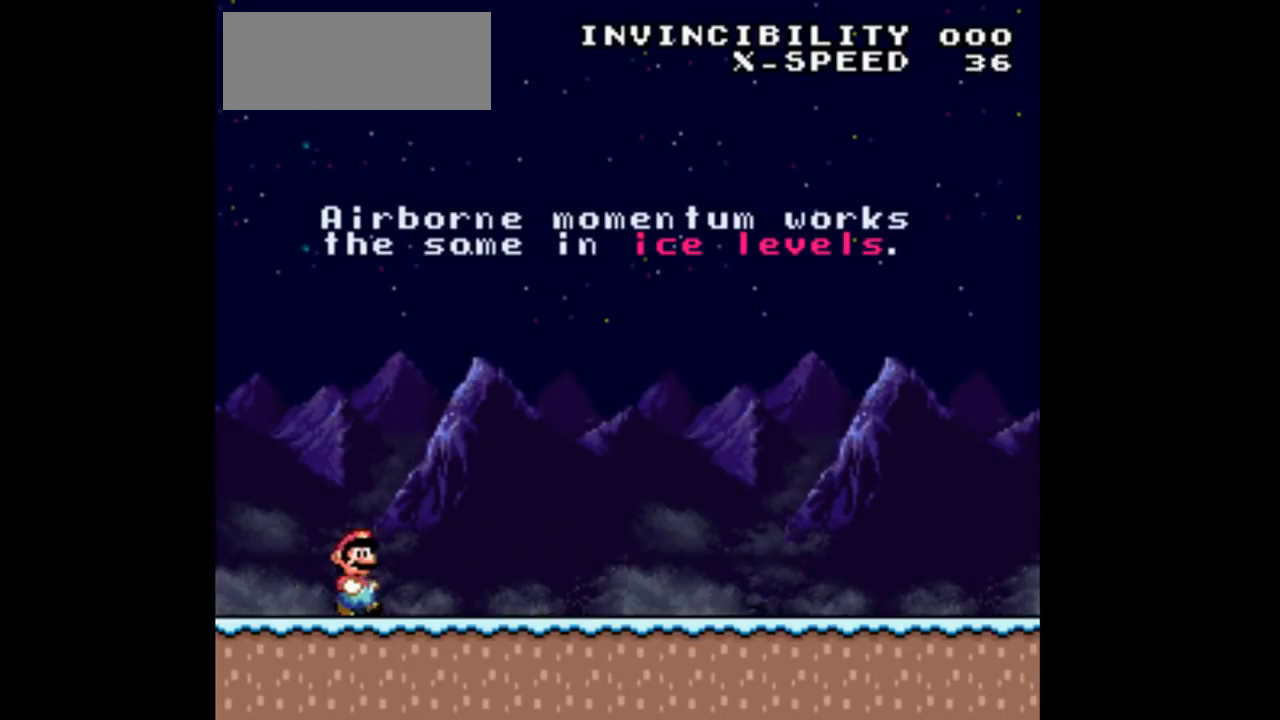
{"buttons": ["DPAD_RIGHT"], "events": []}
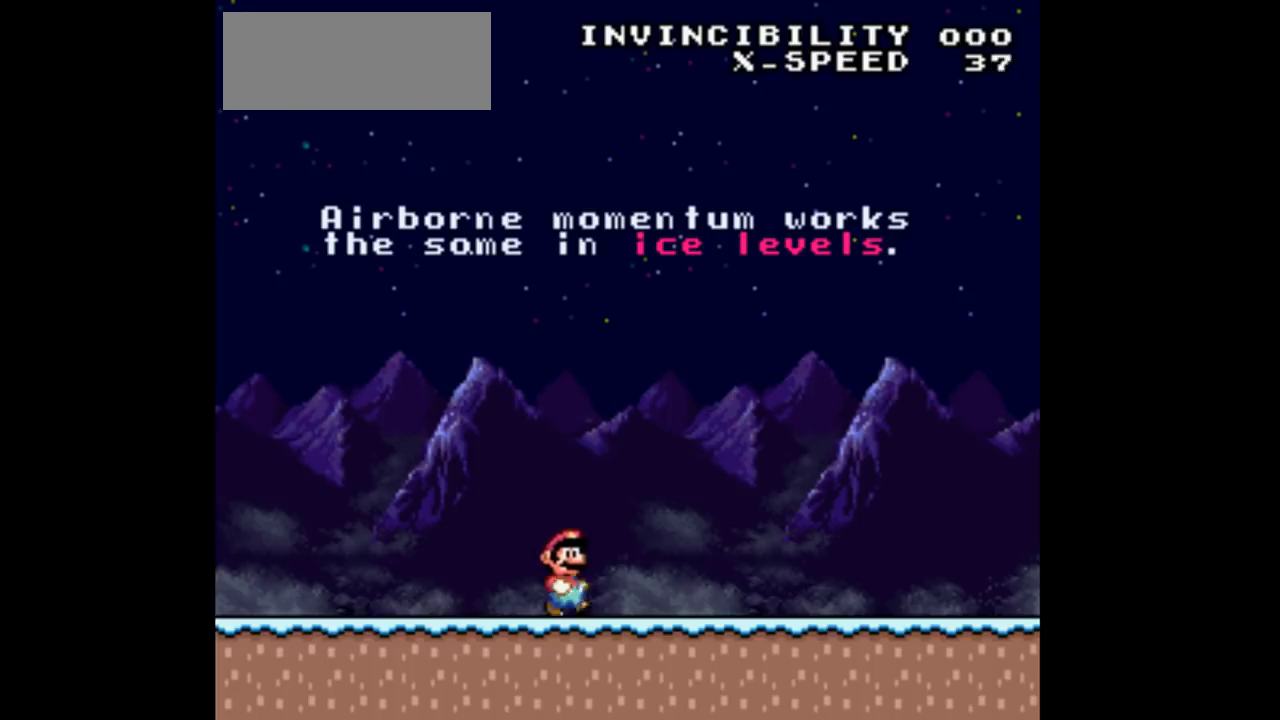
{"buttons": ["DPAD_RIGHT"], "events": []}
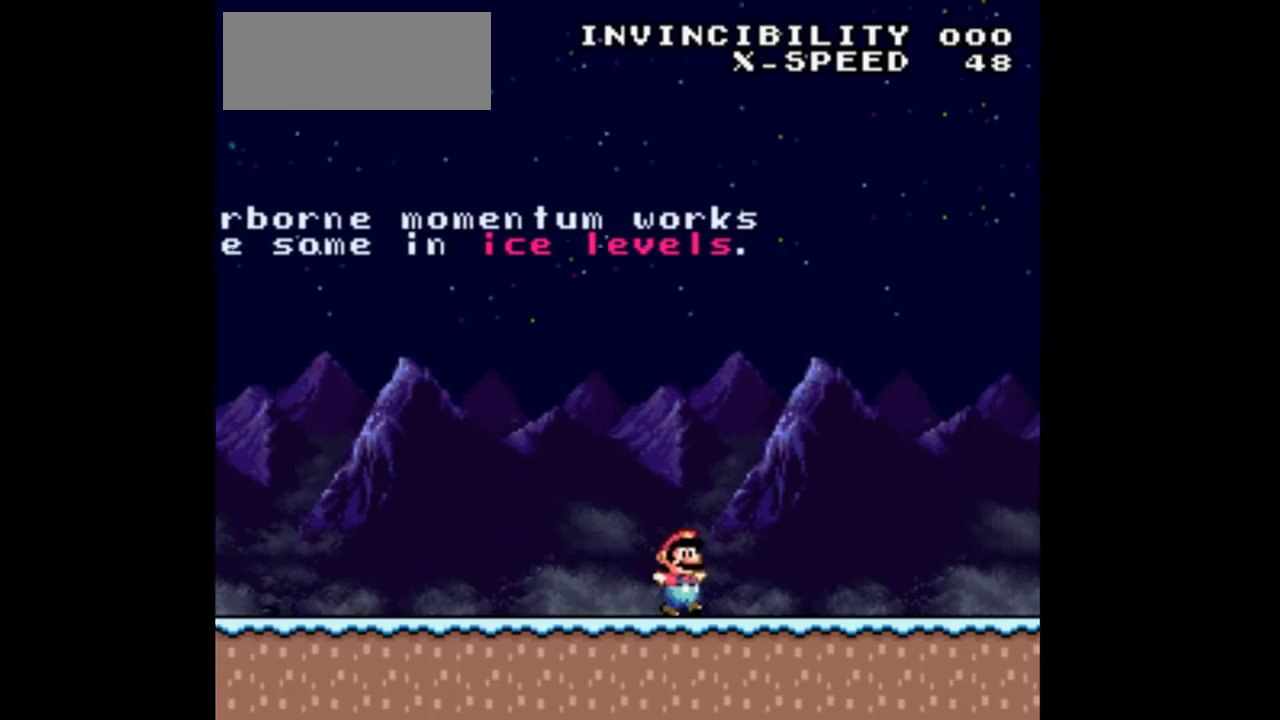
{"buttons": ["DPAD_RIGHT"], "events": []}
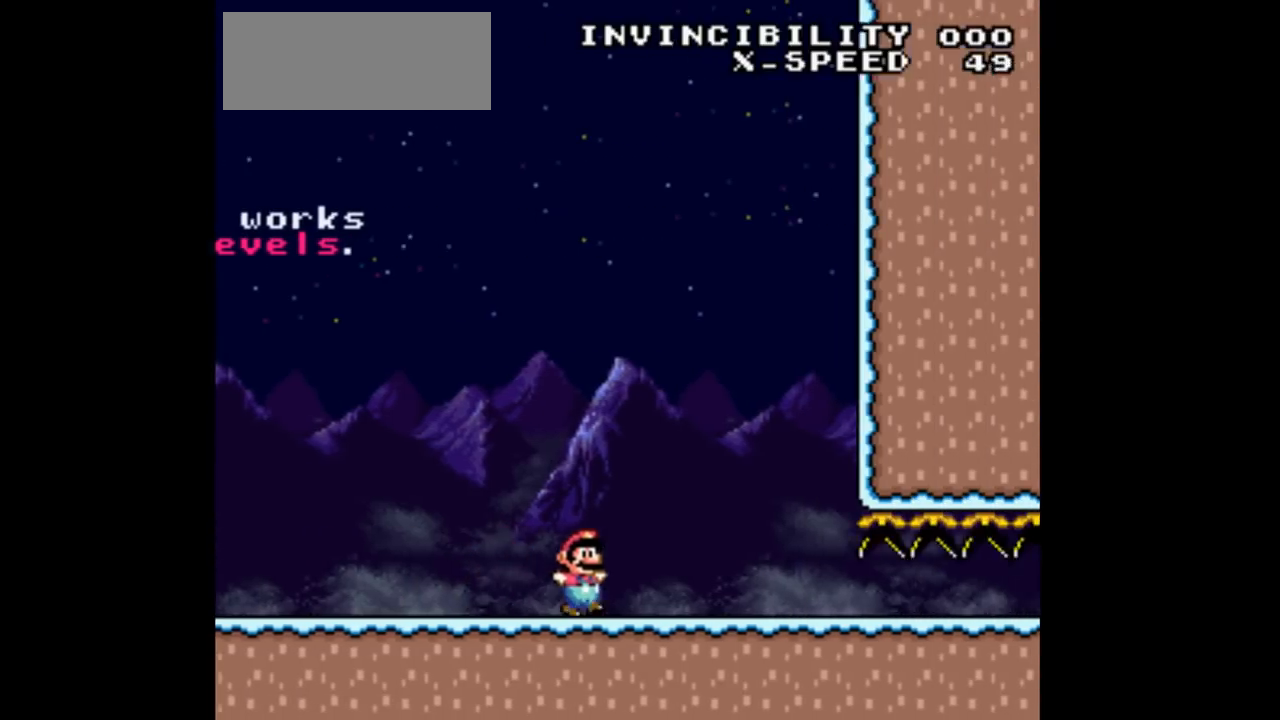
{"buttons": ["DPAD_DOWN"], "events": [[433, "DPAD_DOWN", "down"], [467, "DPAD_RIGHT", "up"]]}